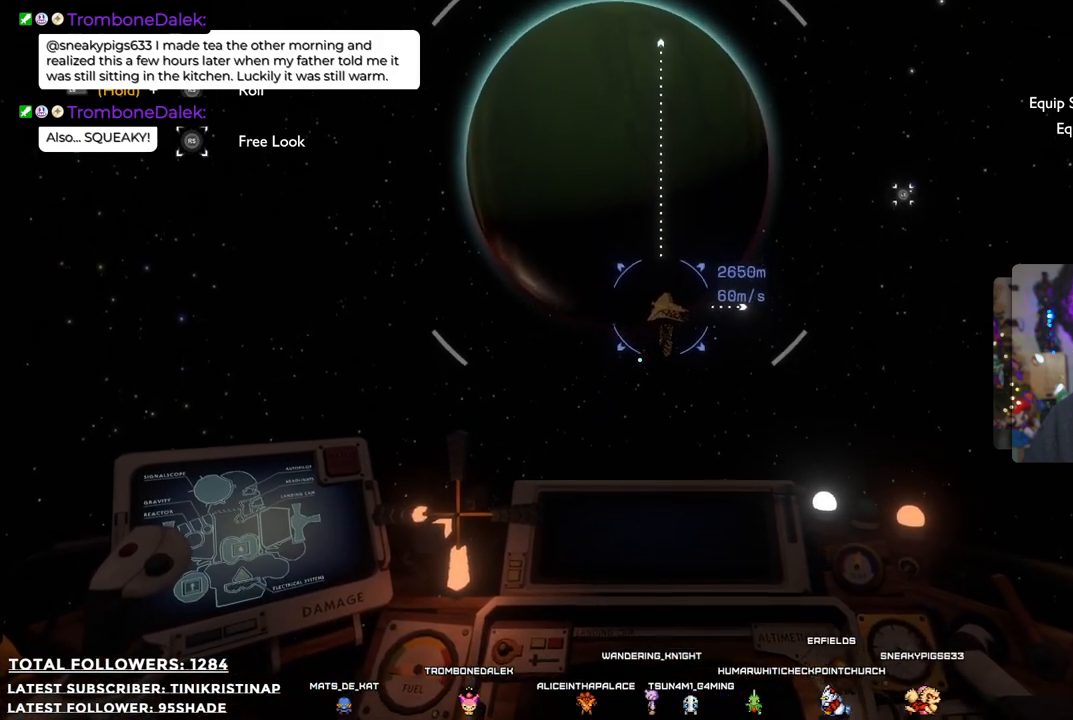
Gameplay with a controller (Xbox layout); each line is a JSON object with the inputs held at the frame after it. "events" lists button and stick changes between this image and that frame as [ms after this image, input, new state], when the widget could be followed in between.
{"buttons": ["A"], "left_stick": "up", "right_stick": "center", "events": []}
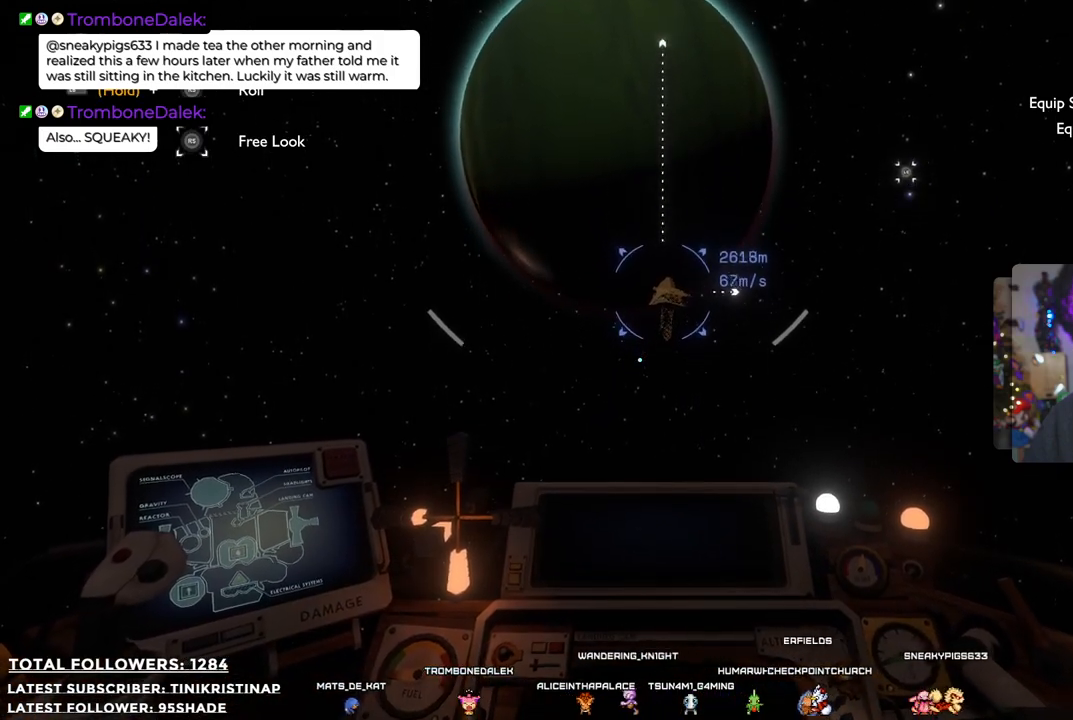
{"buttons": ["A"], "left_stick": "up-right", "right_stick": "center", "events": [[83, "left_stick", "up-right"]]}
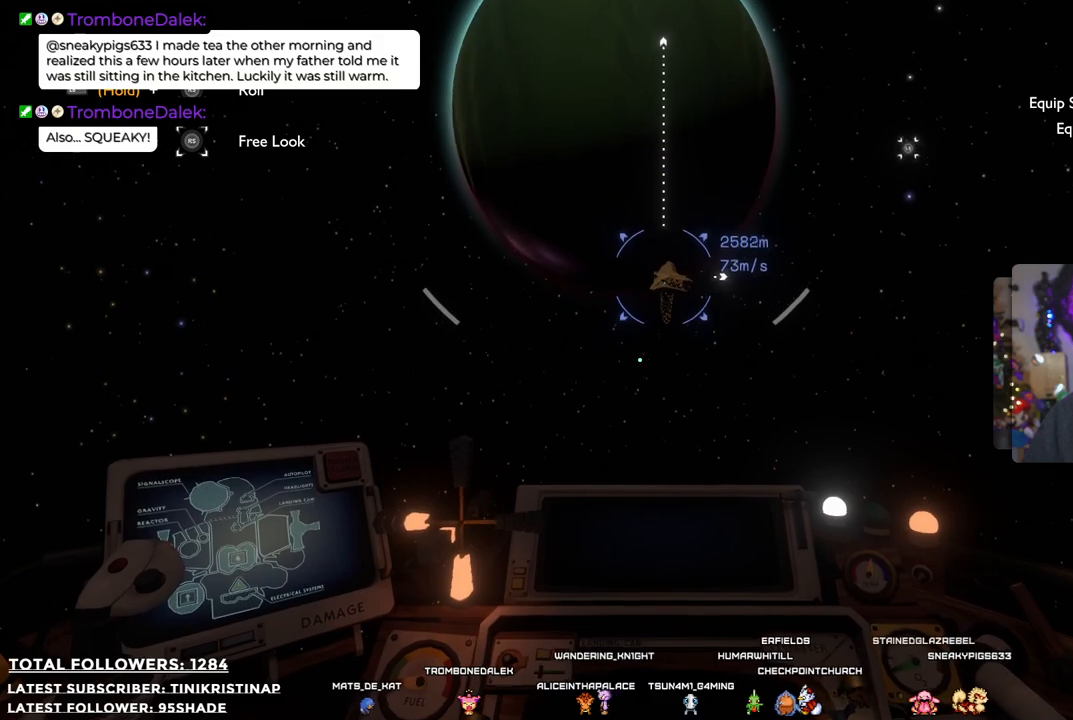
{"buttons": ["A"], "left_stick": "up", "right_stick": "center", "events": [[300, "left_stick", "up"]]}
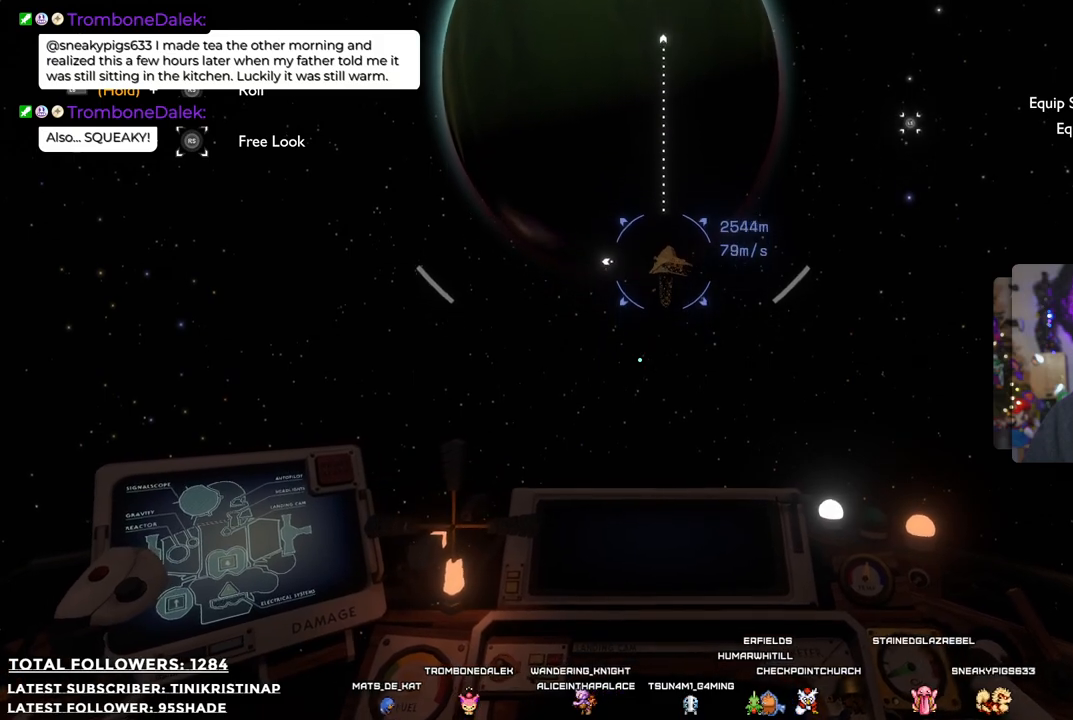
{"buttons": ["A"], "left_stick": "up", "right_stick": "center", "events": [[150, "right_stick", "up"], [400, "right_stick", "center"]]}
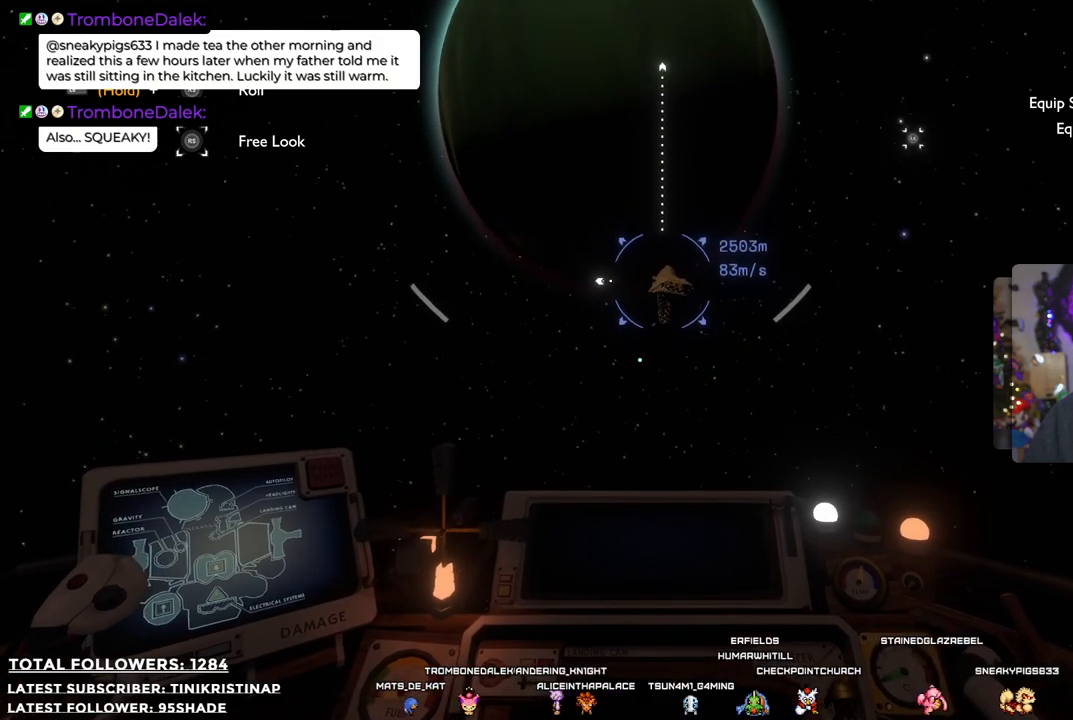
{"buttons": ["A"], "left_stick": "up", "right_stick": "center", "events": [[183, "right_stick", "up"], [367, "right_stick", "center"]]}
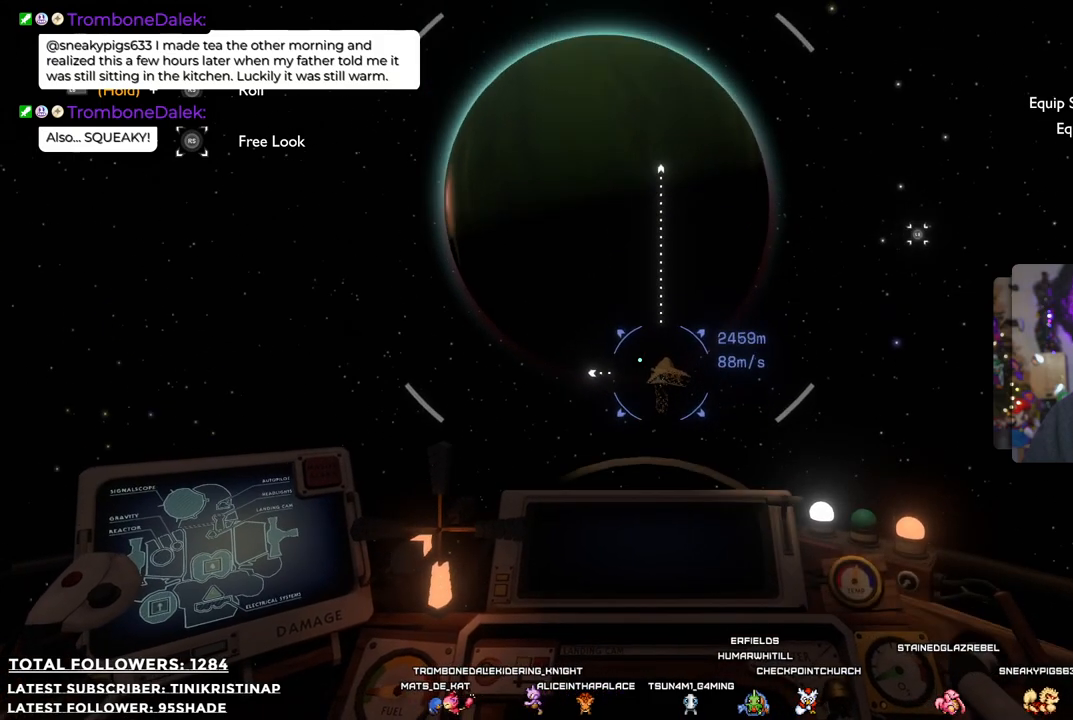
{"buttons": ["A"], "left_stick": "up", "right_stick": "center", "events": [[183, "right_stick", "down-right"], [333, "right_stick", "center"]]}
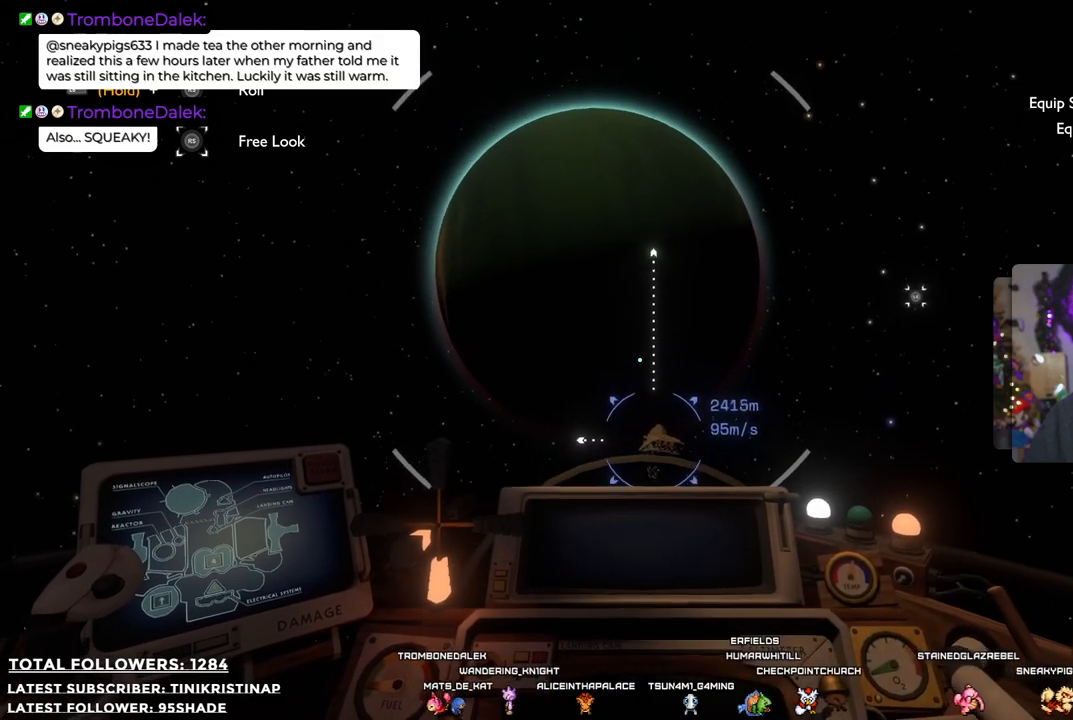
{"buttons": ["A"], "left_stick": "up", "right_stick": "center", "events": [[150, "right_stick", "down"], [300, "right_stick", "center"]]}
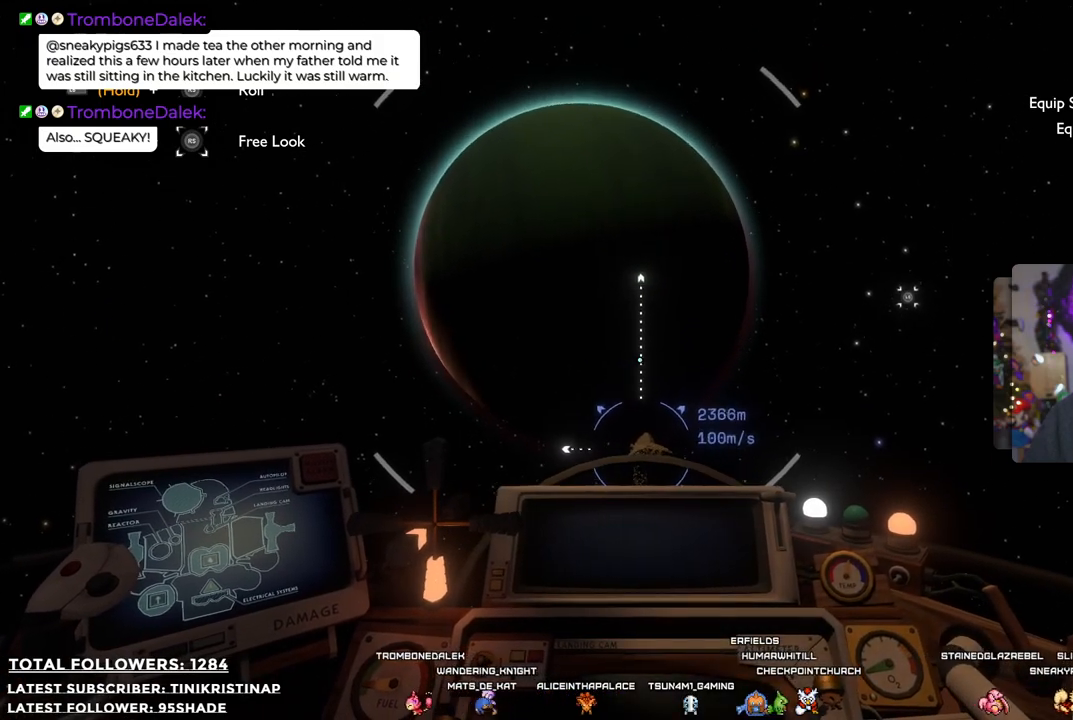
{"buttons": ["A"], "left_stick": "up", "right_stick": "center", "events": [[33, "right_stick", "down"], [200, "right_stick", "center"]]}
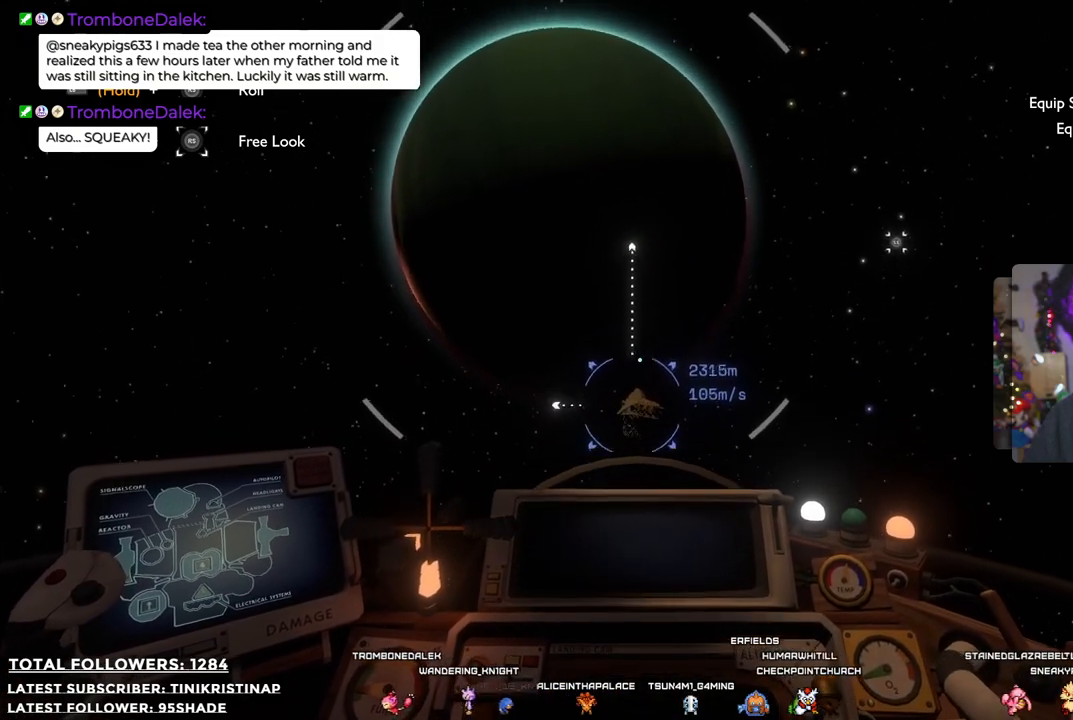
{"buttons": ["A"], "left_stick": "up", "right_stick": "center", "events": []}
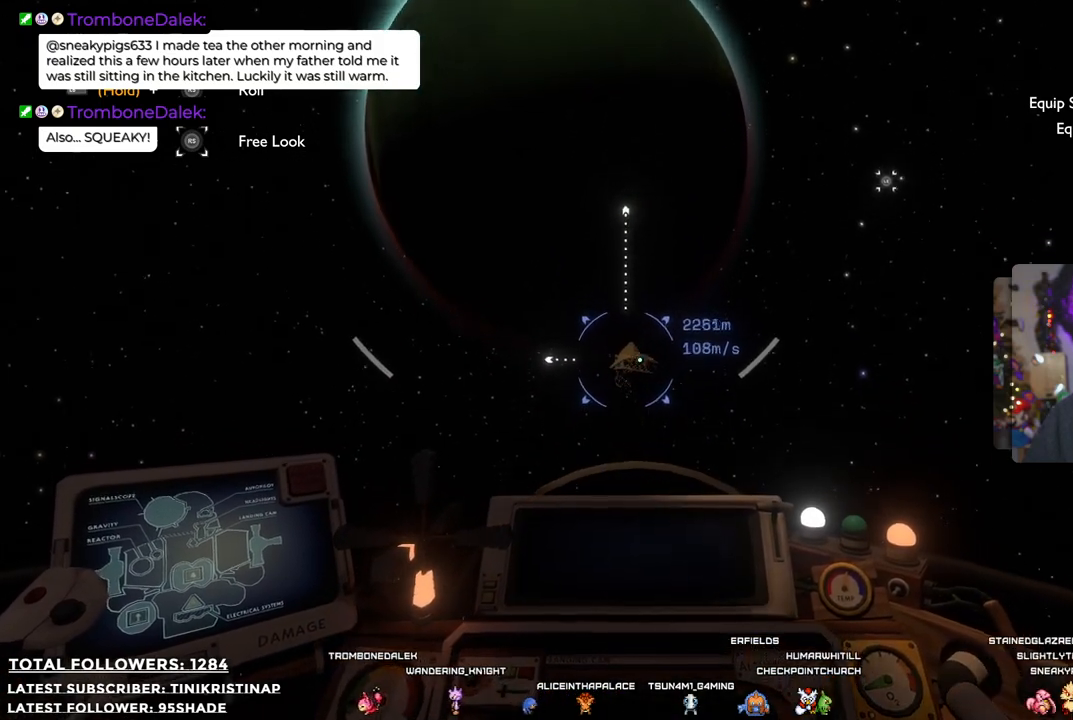
{"buttons": ["A"], "left_stick": "up", "right_stick": "center", "events": [[350, "right_stick", "up-left"], [433, "right_stick", "center"]]}
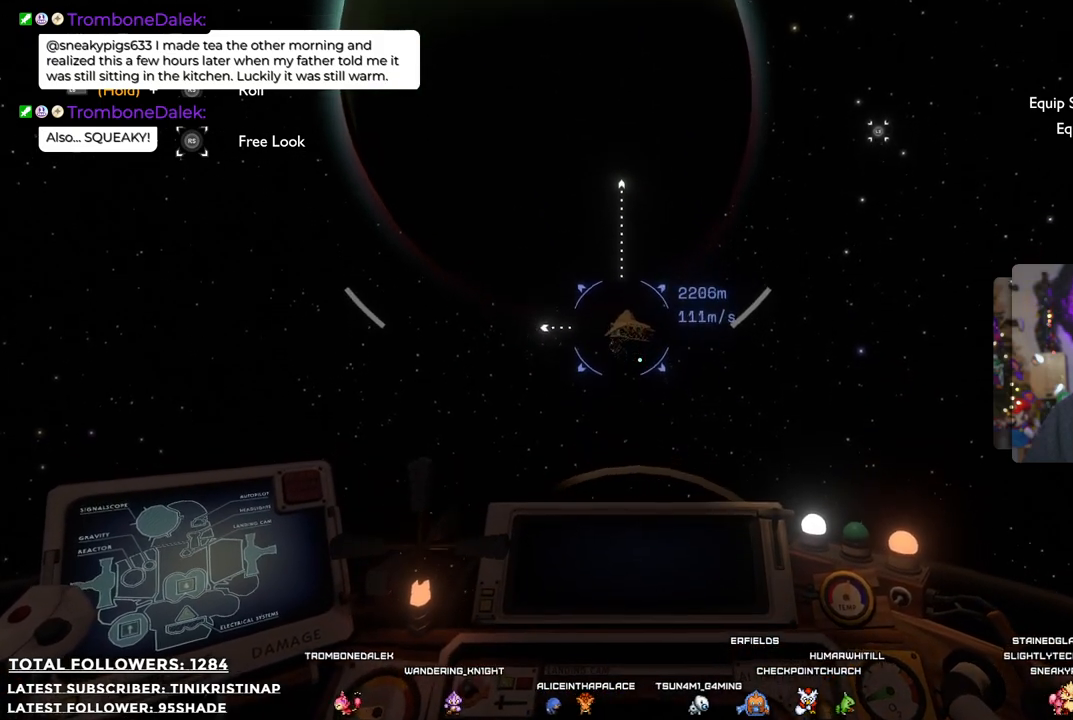
{"buttons": ["A"], "left_stick": "up", "right_stick": "center", "events": [[133, "right_stick", "up"], [317, "right_stick", "center"]]}
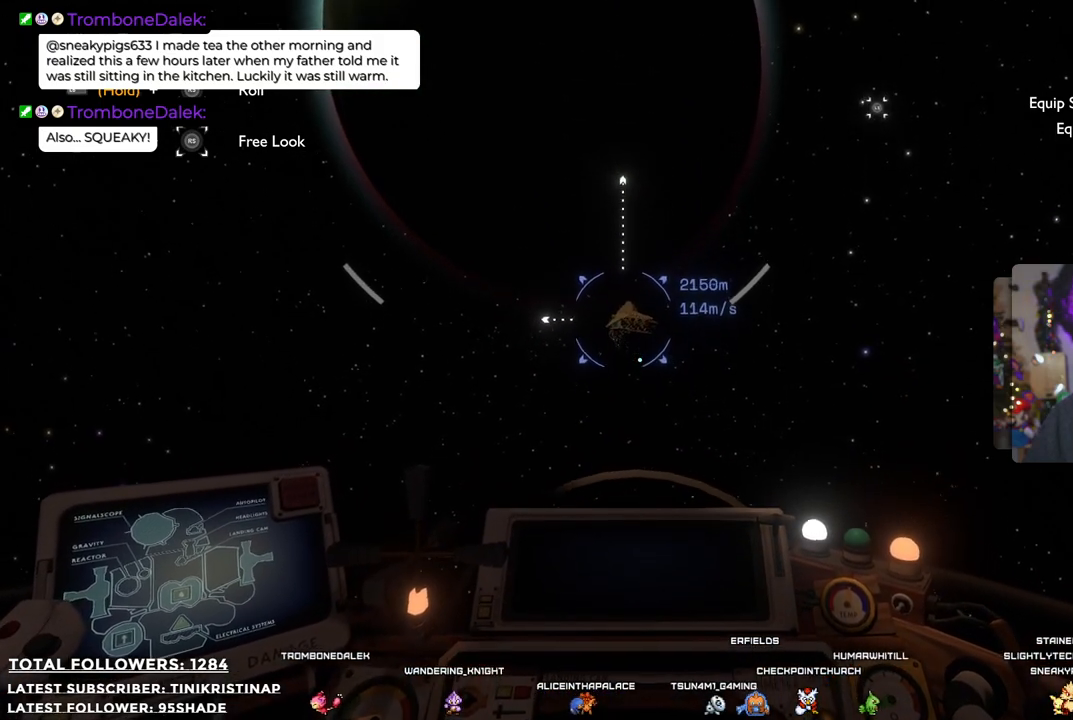
{"buttons": ["A"], "left_stick": "up", "right_stick": "center", "events": [[117, "right_stick", "up"], [483, "right_stick", "center"]]}
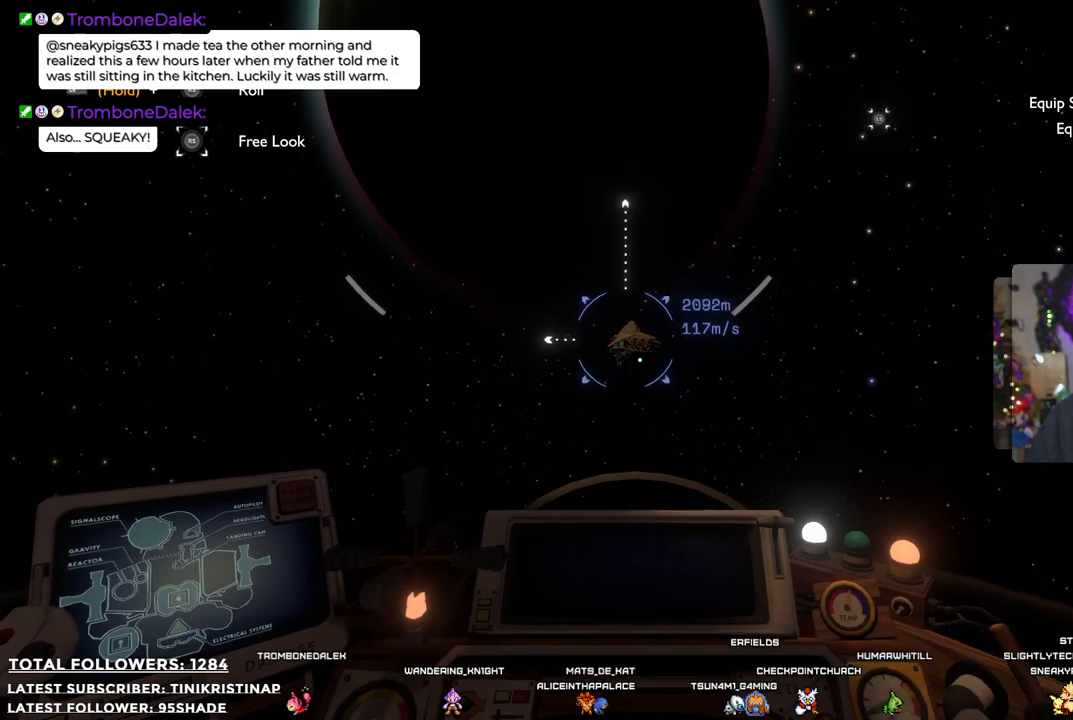
{"buttons": ["A"], "left_stick": "up", "right_stick": "center", "events": []}